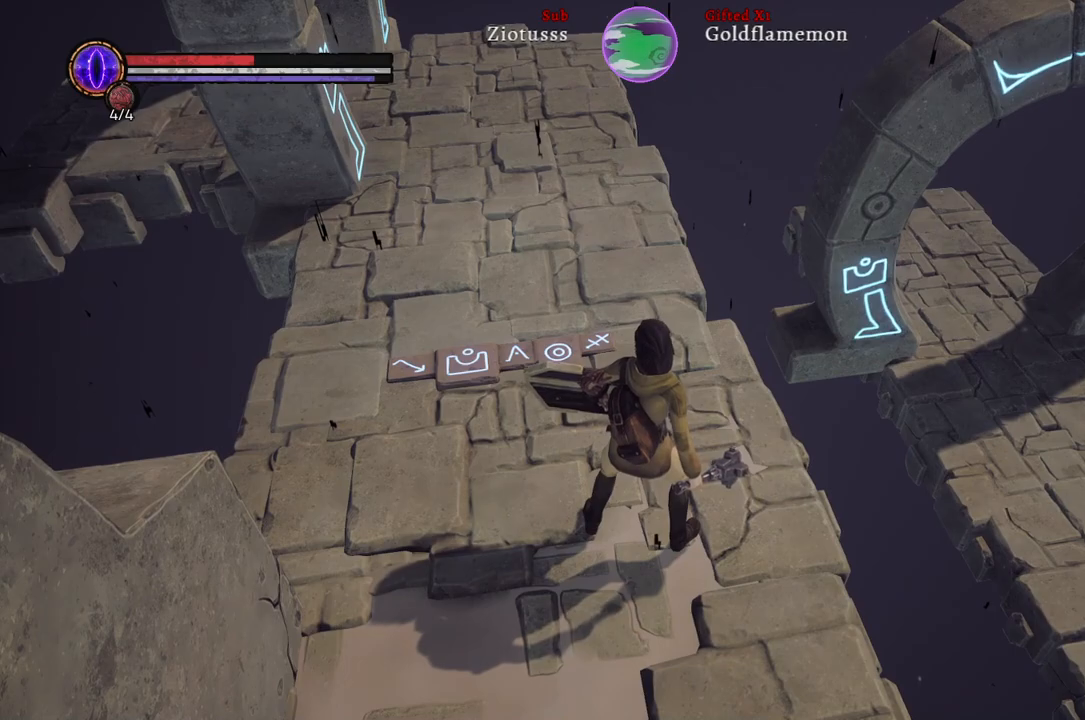
Gameplay with a controller (Xbox layout); each line is a JSON object with the inputs held at the frame after it. "events" lists button and stick changes between this image and that frame as [ms after this image, input, new state], when the widget could be followed in between.
{"buttons": [], "left_stick": "up-left", "right_stick": "center", "events": [[400, "left_stick", "up-left"]]}
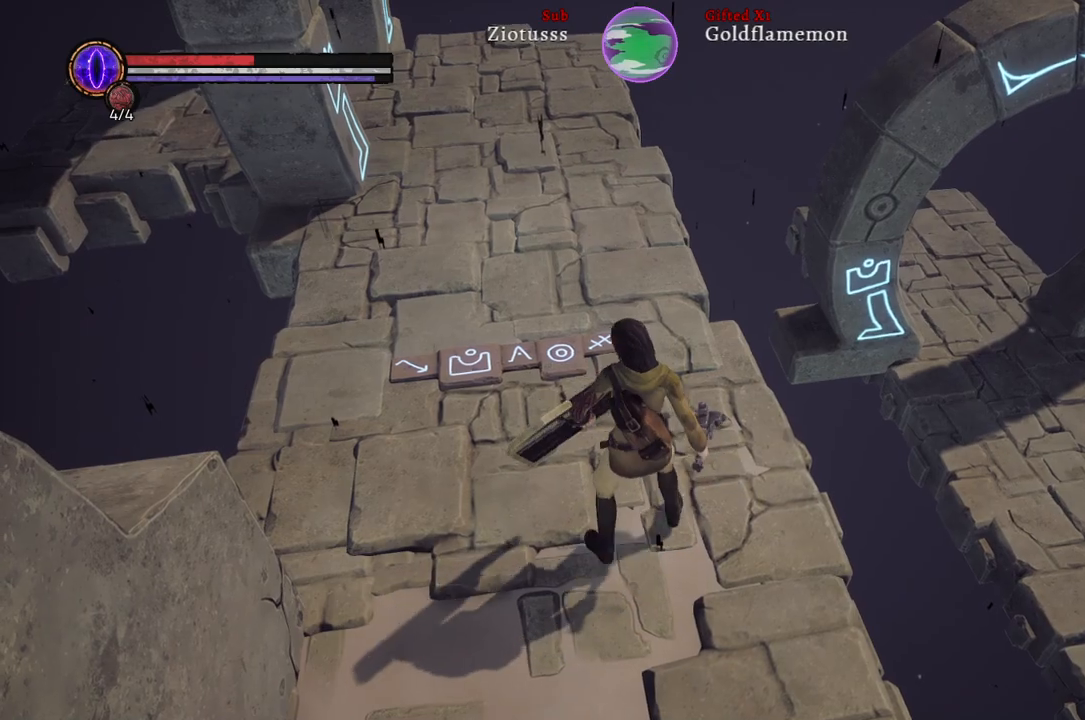
{"buttons": [], "left_stick": "up-left", "right_stick": "center", "events": []}
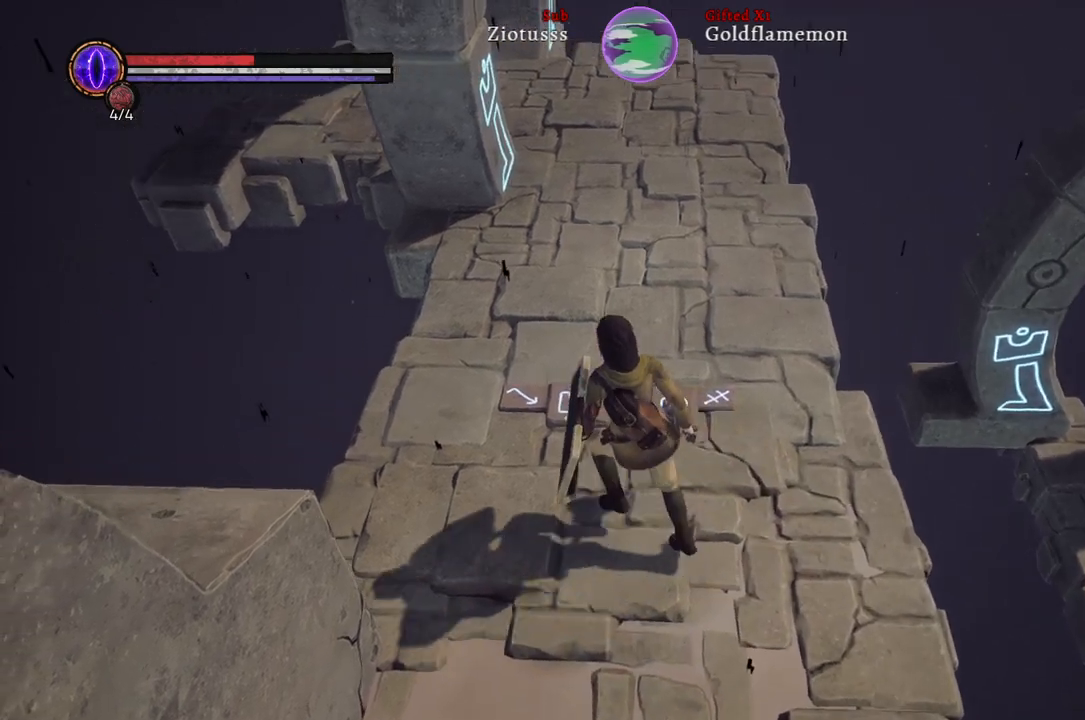
{"buttons": [], "left_stick": "center", "right_stick": "center", "events": [[183, "left_stick", "up"], [450, "left_stick", "center"]]}
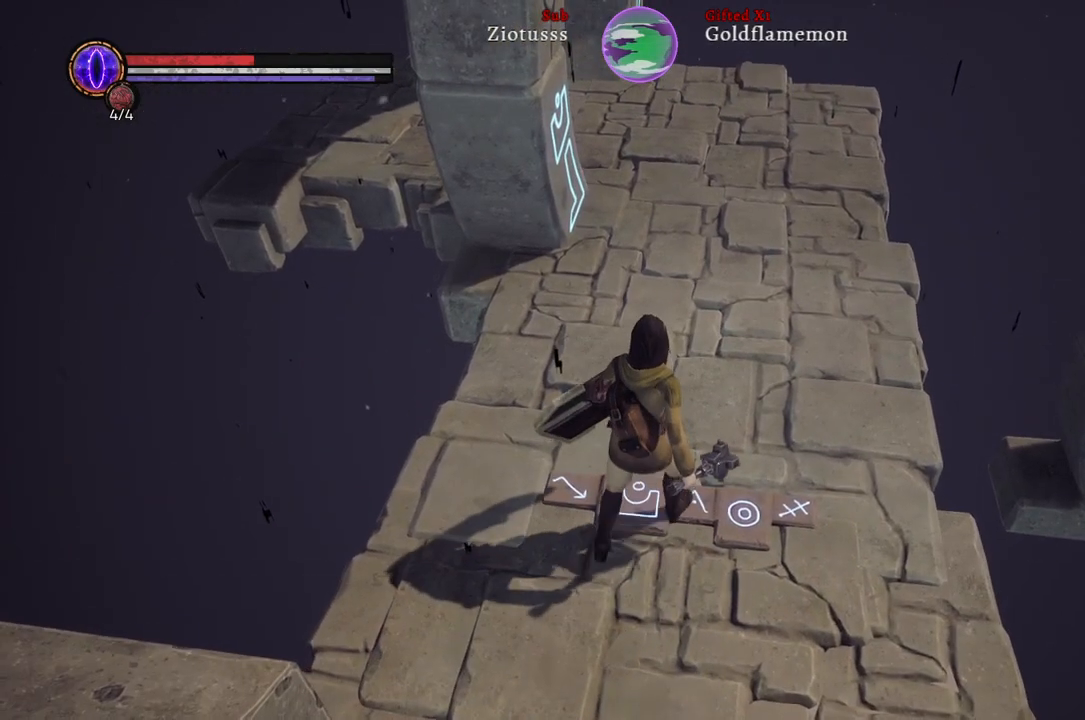
{"buttons": [], "left_stick": "up-left", "right_stick": "center", "events": [[417, "left_stick", "up-left"]]}
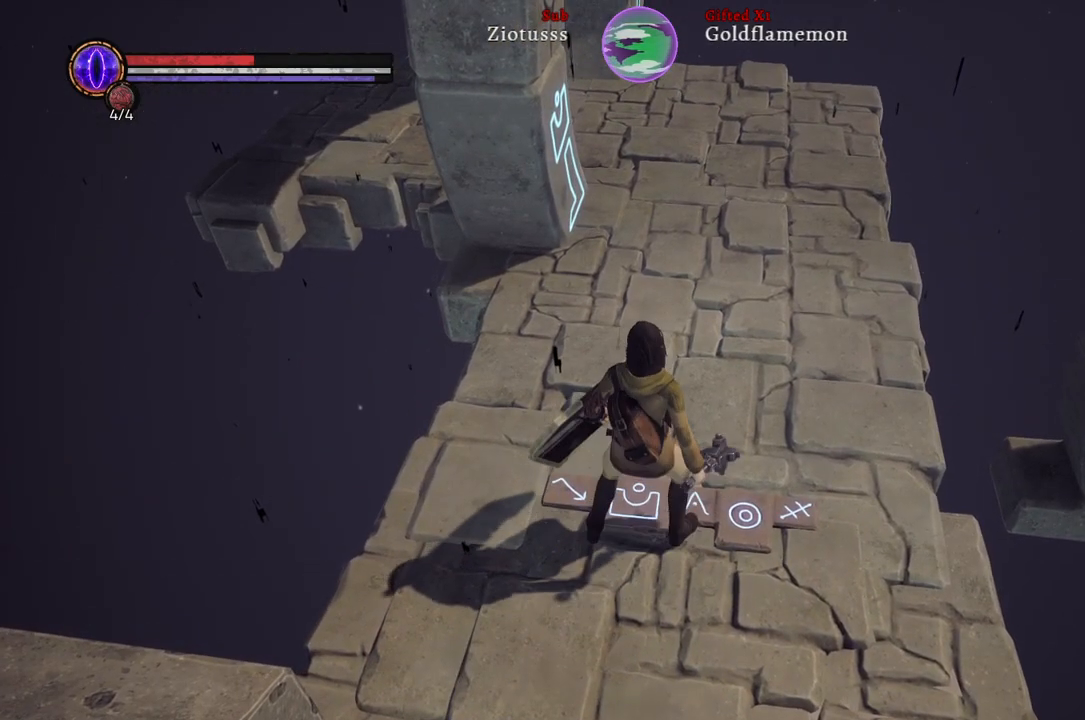
{"buttons": [], "left_stick": "down", "right_stick": "center", "events": [[267, "left_stick", "center"], [450, "left_stick", "down"]]}
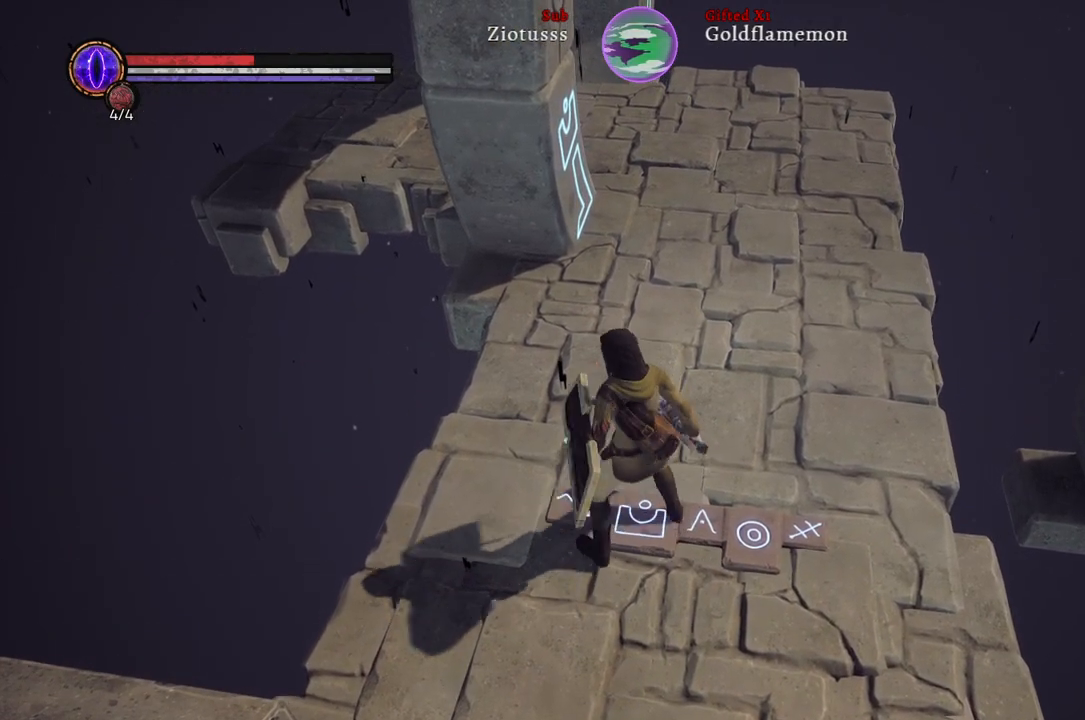
{"buttons": [], "left_stick": "down", "right_stick": "center", "events": []}
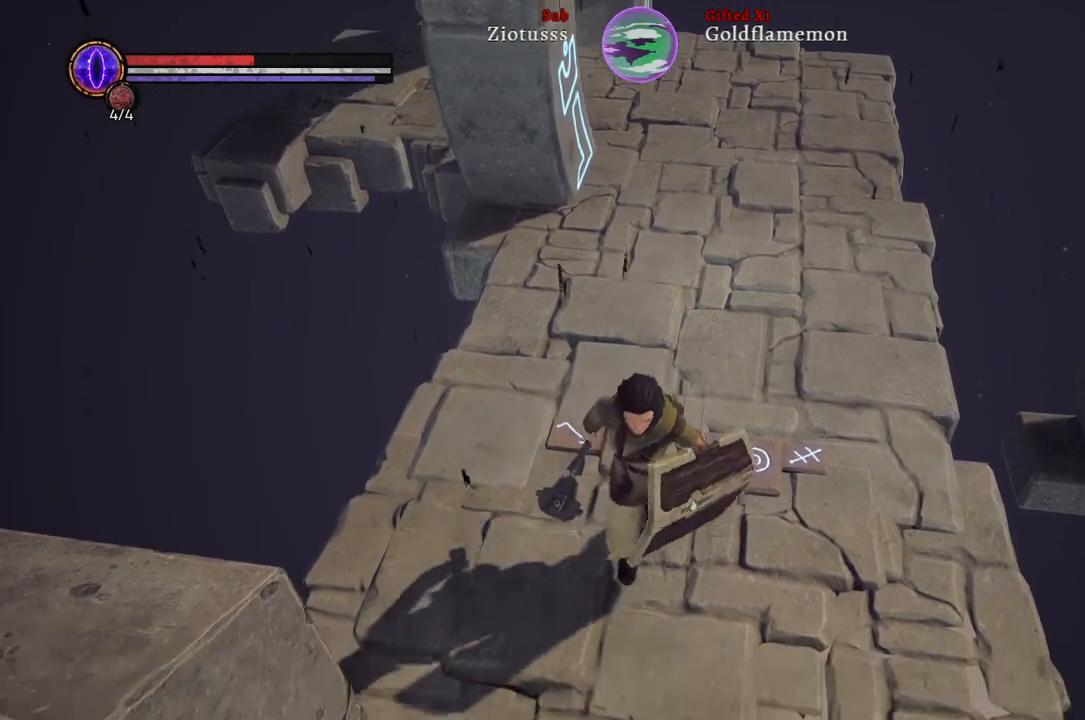
{"buttons": [], "left_stick": "up", "right_stick": "center", "events": [[200, "left_stick", "center"], [300, "left_stick", "up"]]}
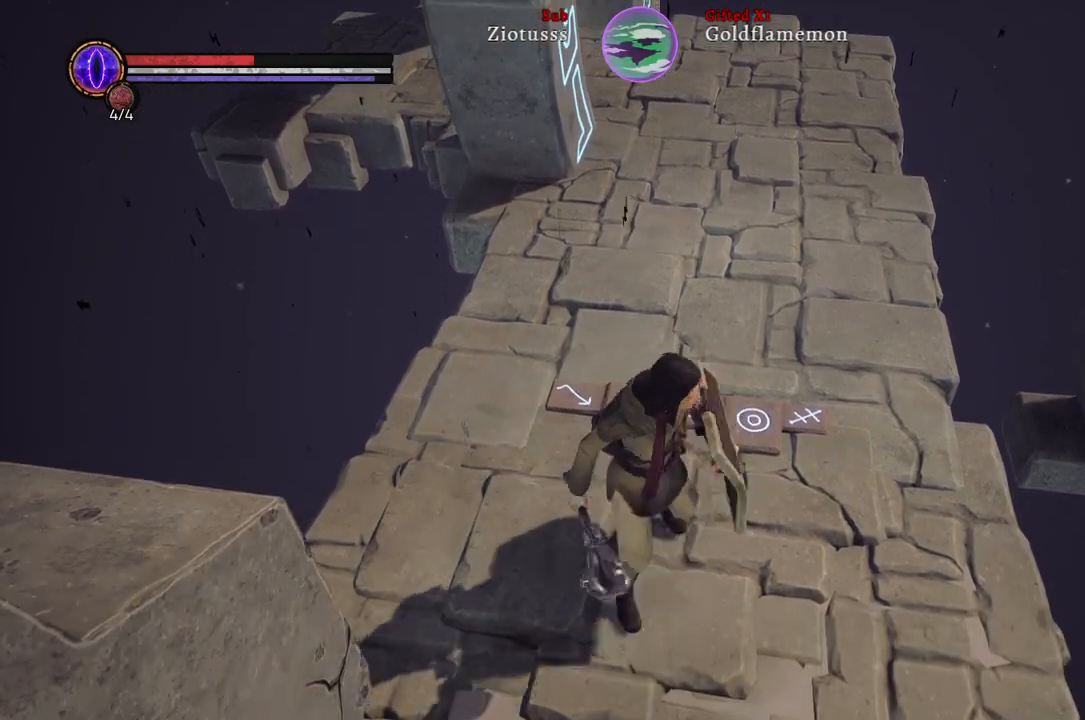
{"buttons": [], "left_stick": "center", "right_stick": "center", "events": [[67, "left_stick", "center"]]}
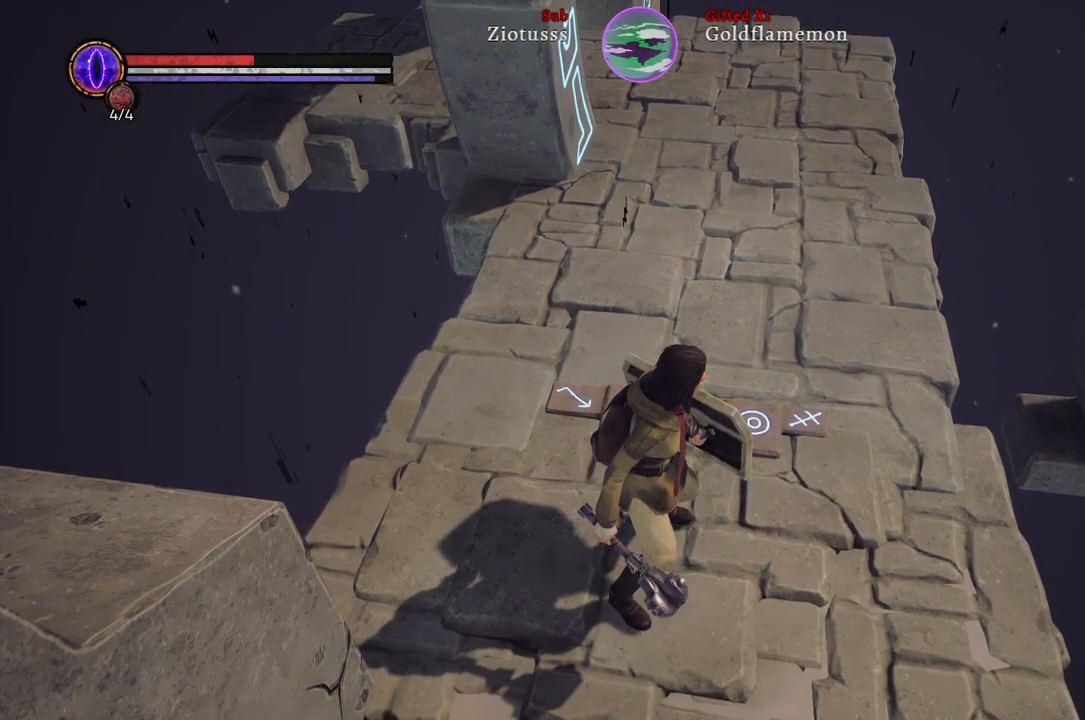
{"buttons": [], "left_stick": "center", "right_stick": "left", "events": [[167, "right_stick", "left"]]}
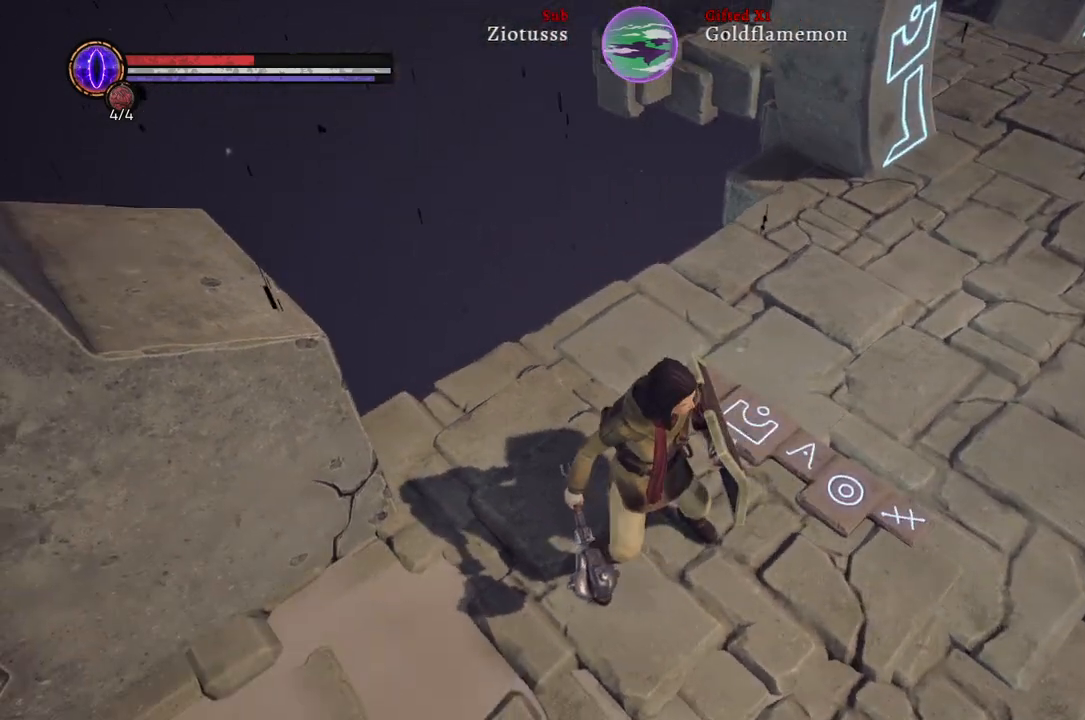
{"buttons": [], "left_stick": "down-left", "right_stick": "center", "events": [[67, "right_stick", "center"], [83, "left_stick", "down-left"]]}
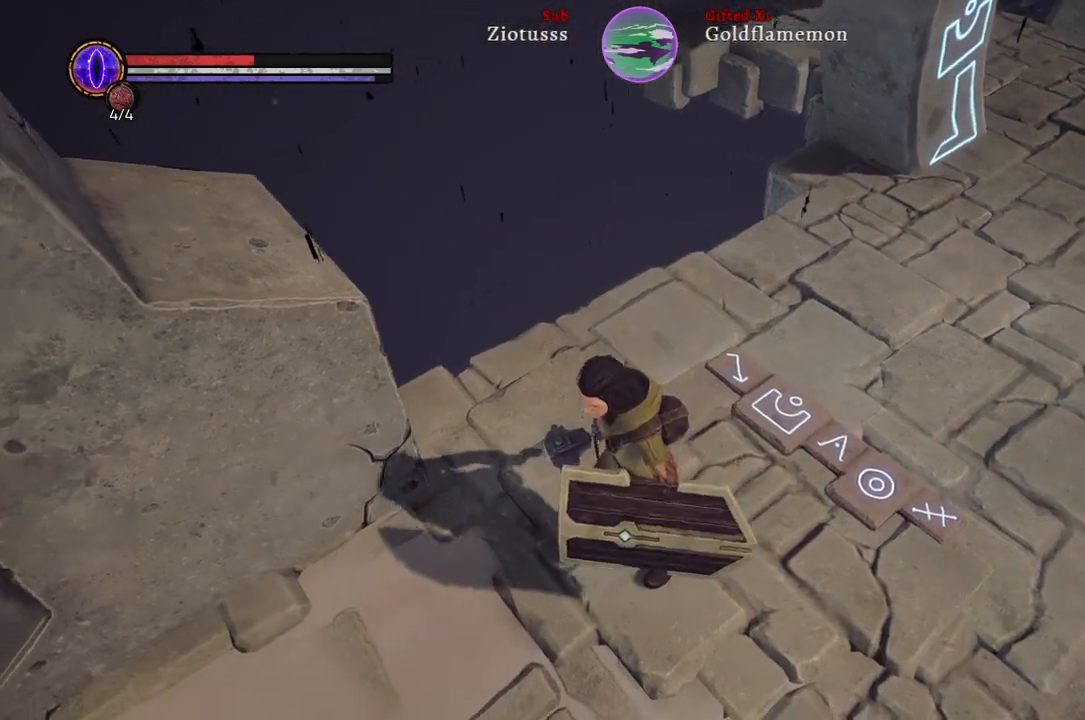
{"buttons": [], "left_stick": "up-right", "right_stick": "right", "events": [[33, "right_stick", "right"], [217, "left_stick", "center"], [417, "left_stick", "up-right"]]}
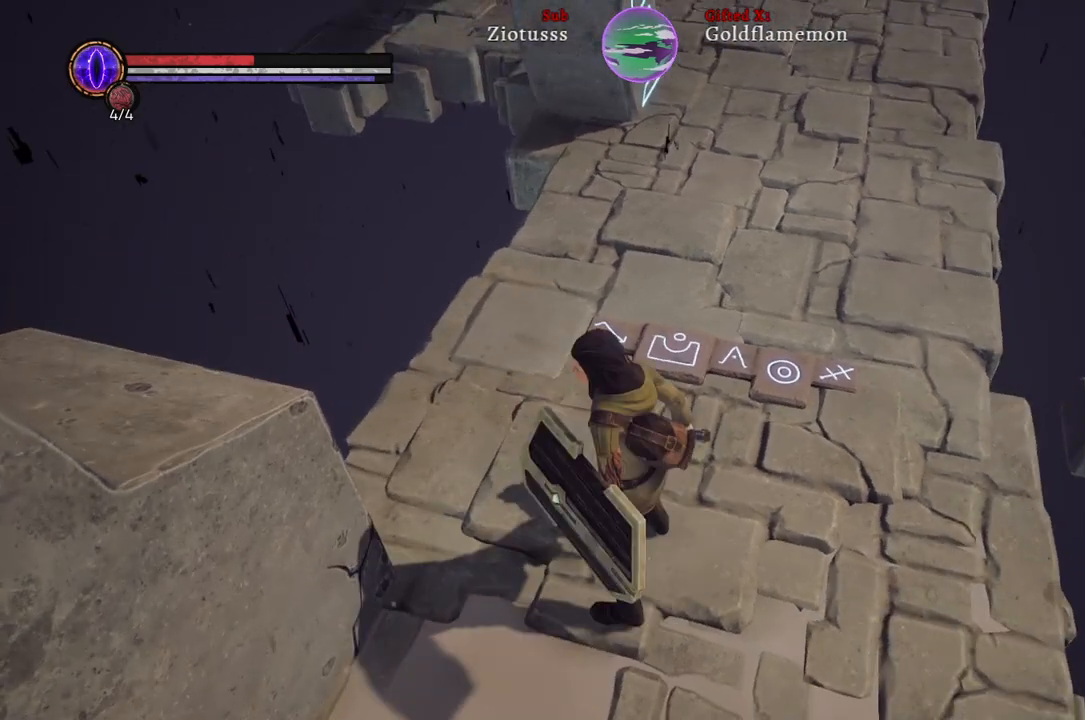
{"buttons": [], "left_stick": "up-right", "right_stick": "center", "events": [[17, "right_stick", "center"], [100, "left_stick", "center"], [483, "left_stick", "up-right"]]}
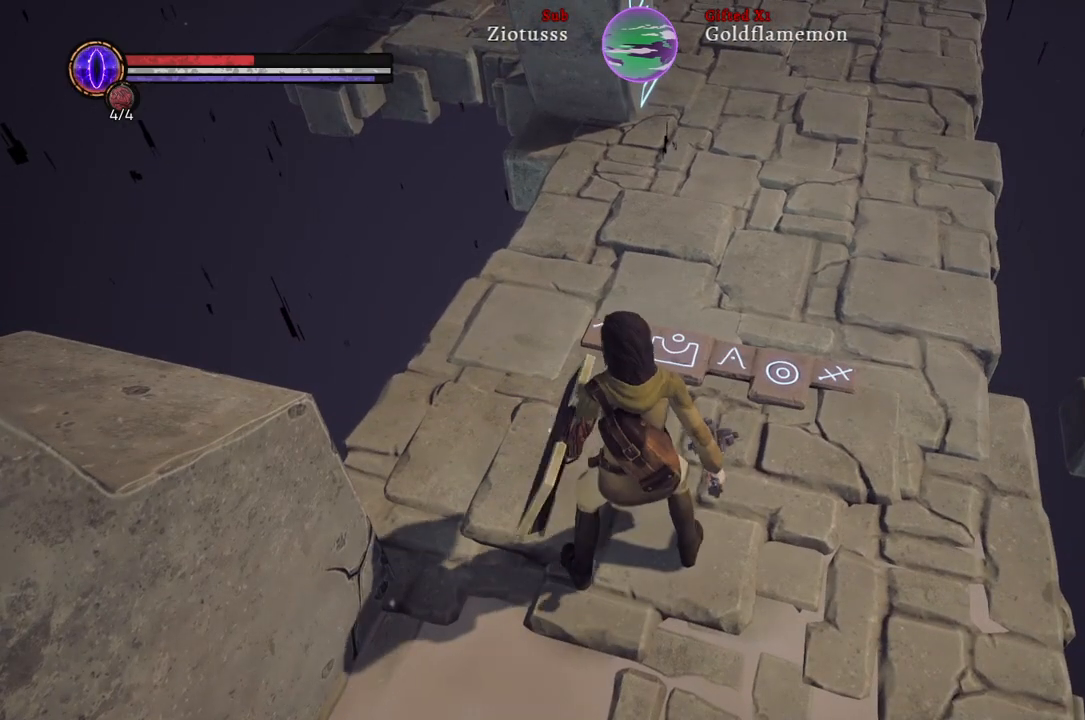
{"buttons": [], "left_stick": "center", "right_stick": "center", "events": [[167, "left_stick", "center"]]}
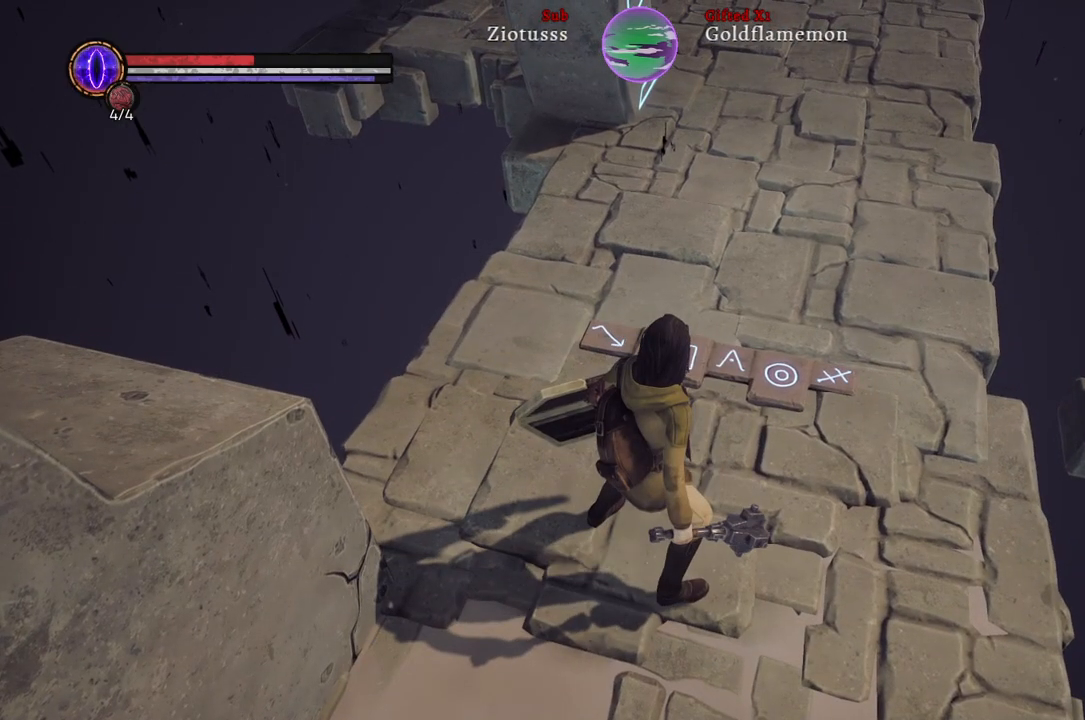
{"buttons": [], "left_stick": "center", "right_stick": "down", "events": [[483, "right_stick", "down"]]}
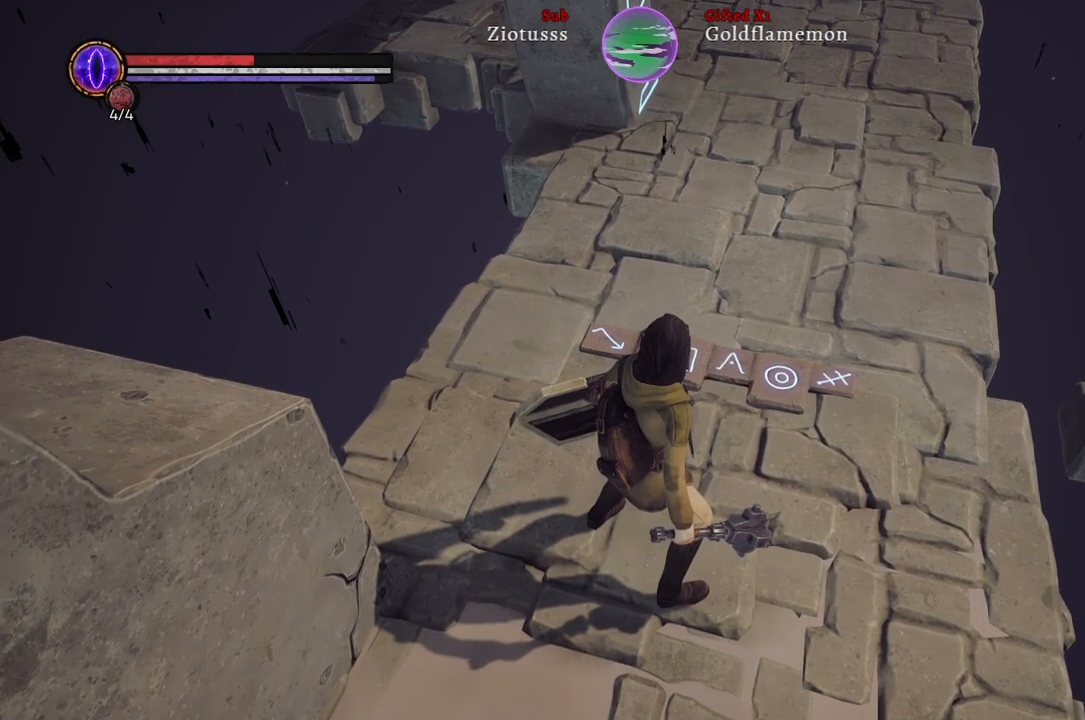
{"buttons": [], "left_stick": "center", "right_stick": "center", "events": [[433, "right_stick", "center"]]}
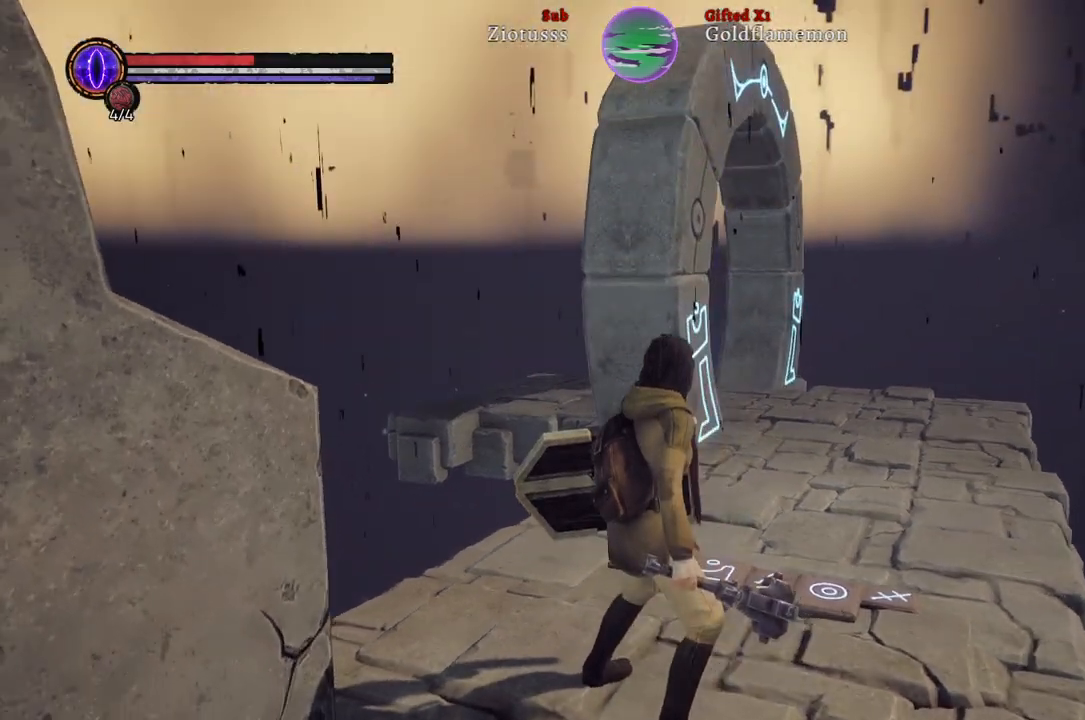
{"buttons": [], "left_stick": "up", "right_stick": "center", "events": [[167, "left_stick", "up"]]}
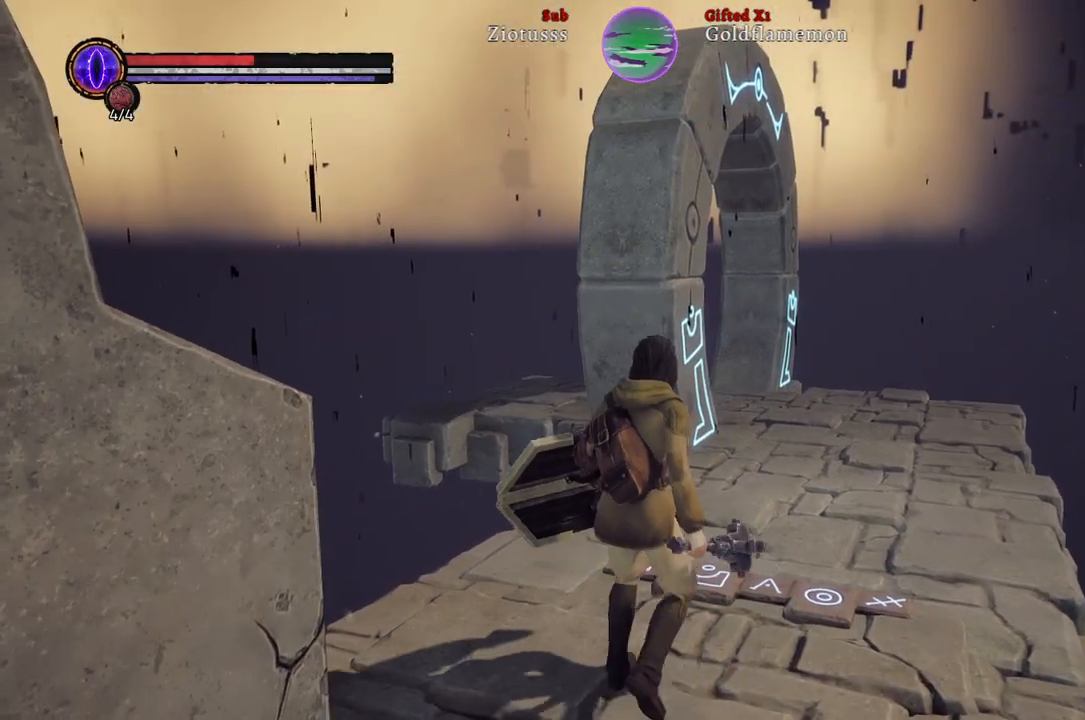
{"buttons": [], "left_stick": "up", "right_stick": "up-left", "events": [[383, "right_stick", "up-left"]]}
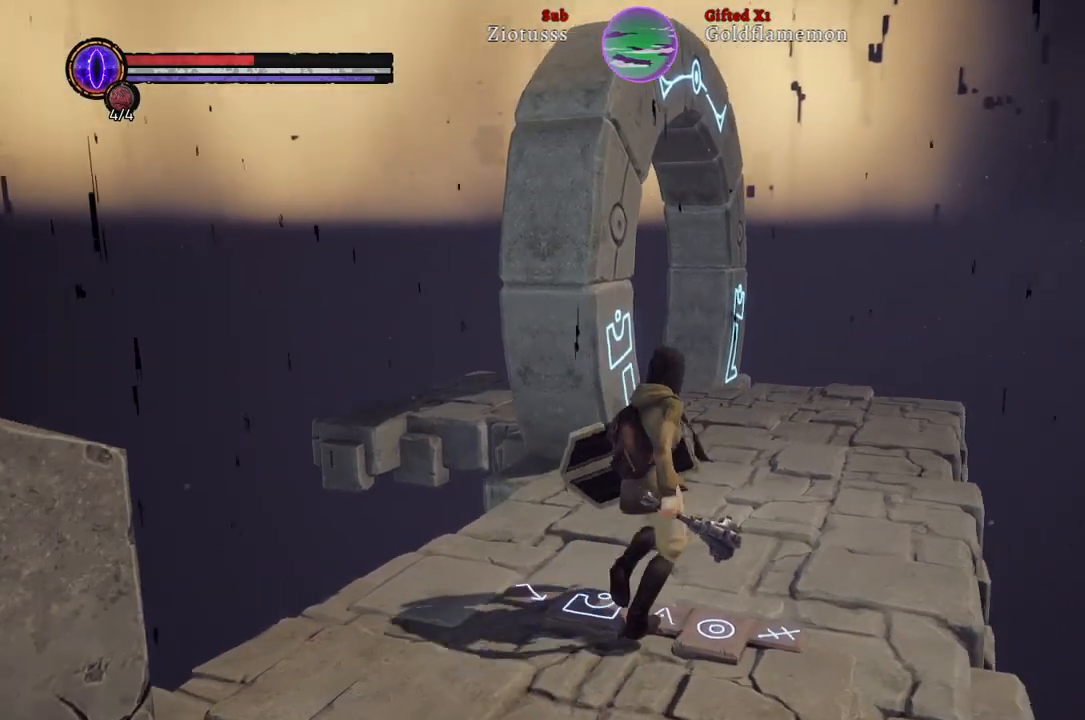
{"buttons": [], "left_stick": "up", "right_stick": "left", "events": [[217, "right_stick", "center"], [333, "right_stick", "left"]]}
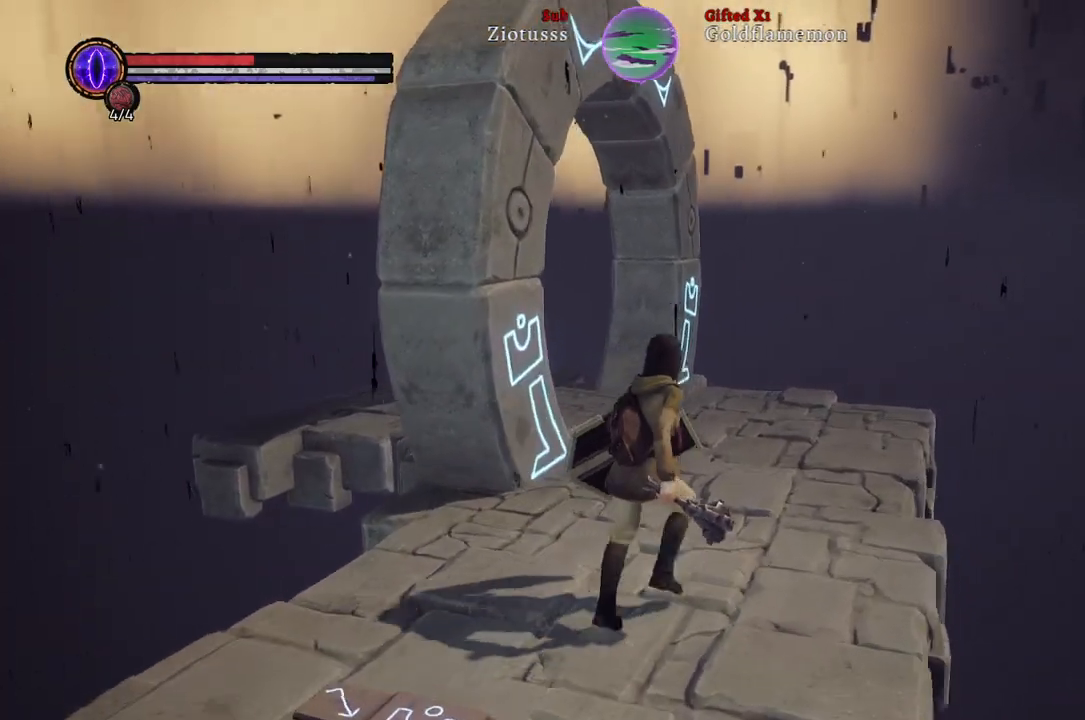
{"buttons": [], "left_stick": "up", "right_stick": "left", "events": []}
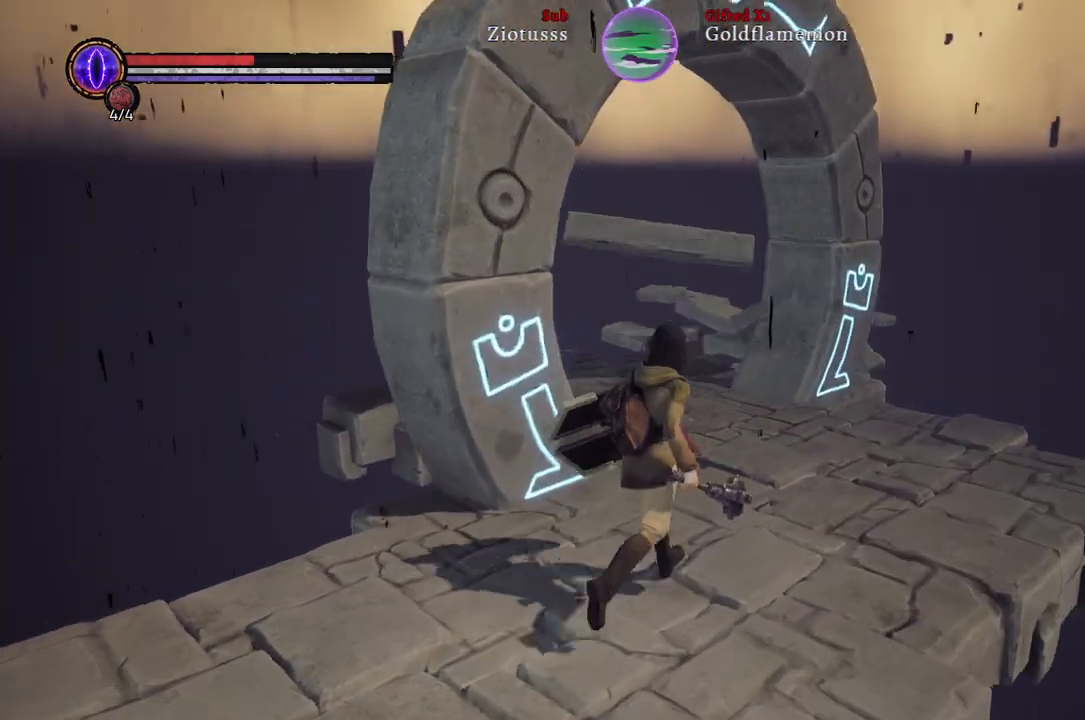
{"buttons": [], "left_stick": "up", "right_stick": "left", "events": []}
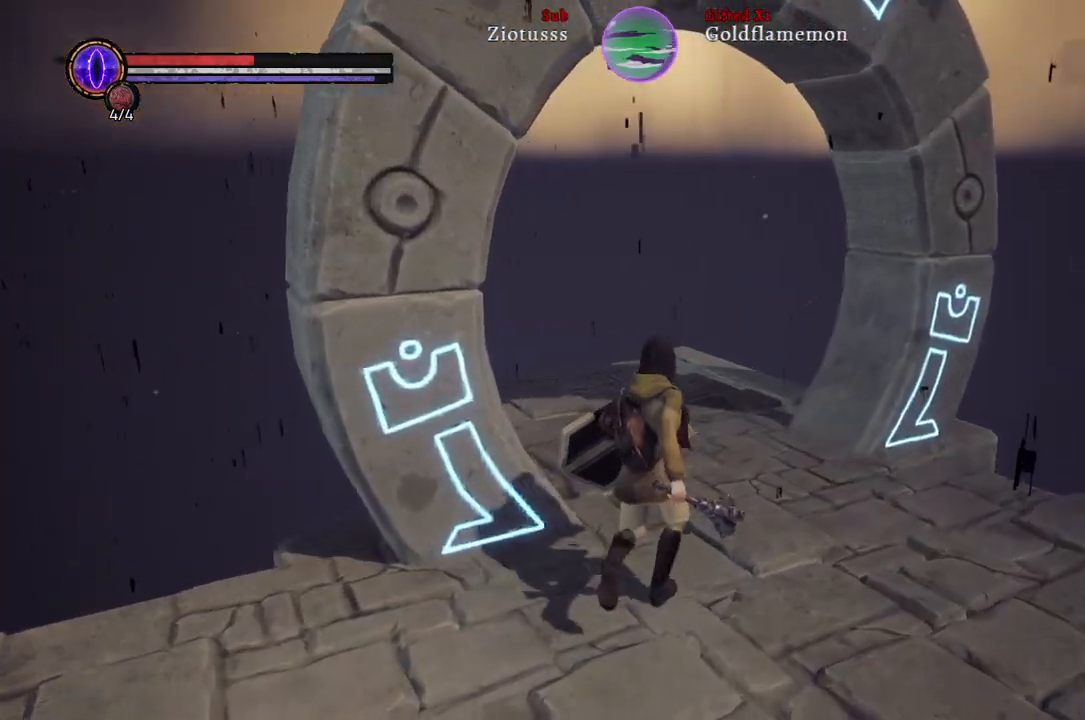
{"buttons": [], "left_stick": "up", "right_stick": "up-left", "events": [[250, "right_stick", "up-left"]]}
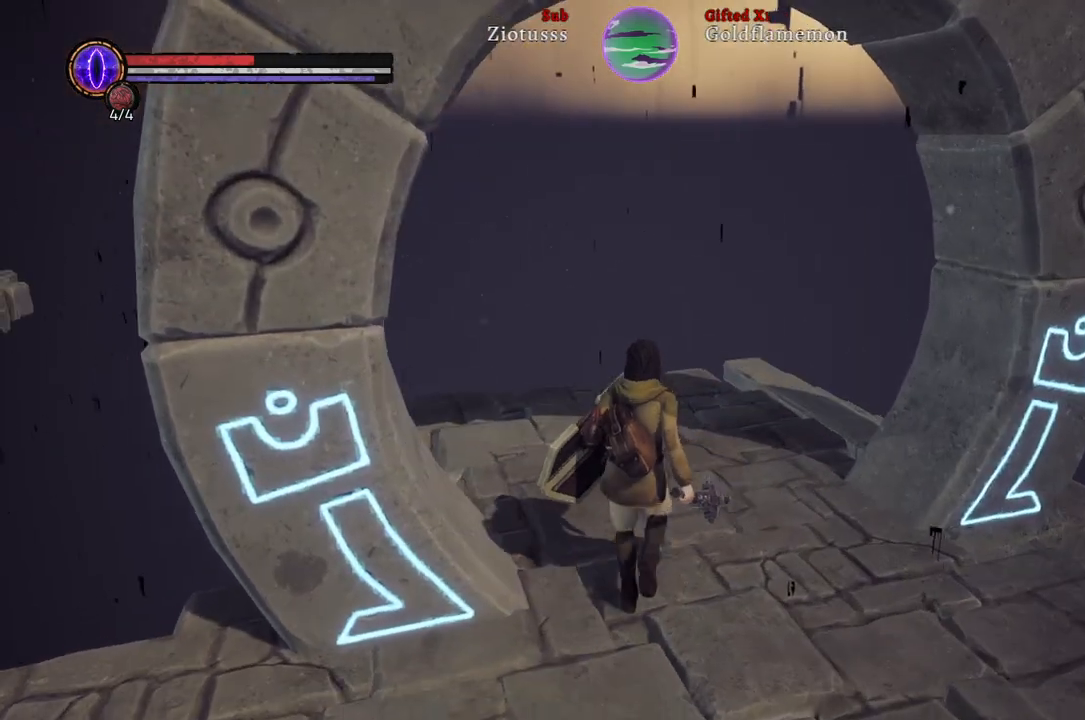
{"buttons": [], "left_stick": "up", "right_stick": "center", "events": [[100, "right_stick", "center"]]}
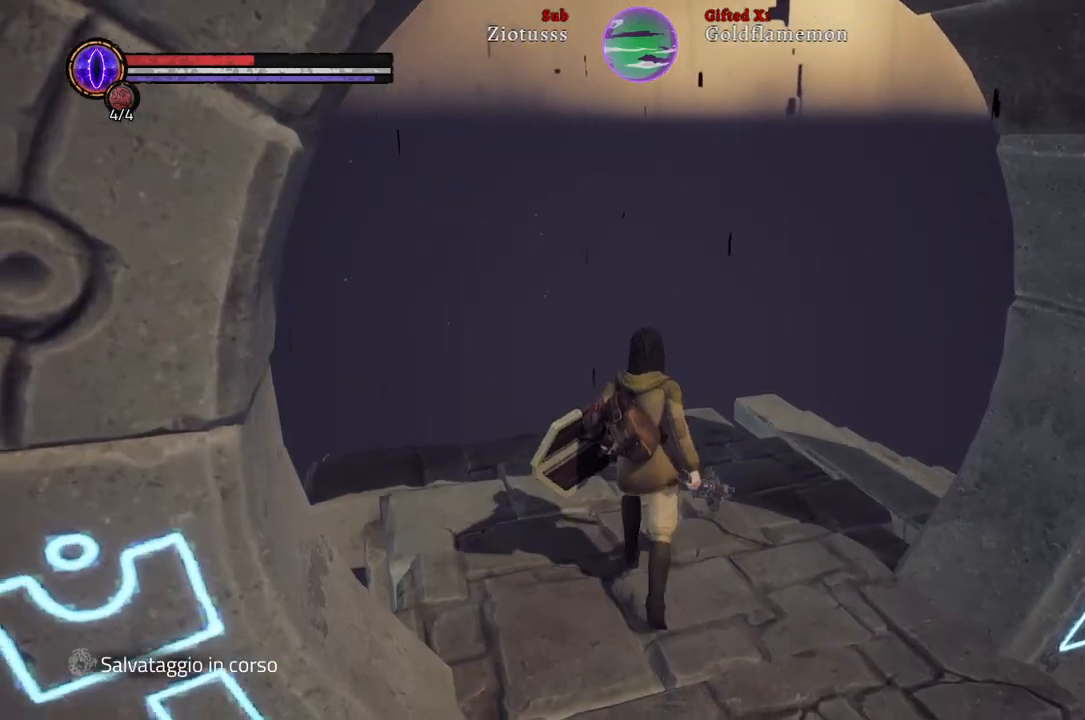
{"buttons": [], "left_stick": "center", "right_stick": "center", "events": [[300, "left_stick", "center"]]}
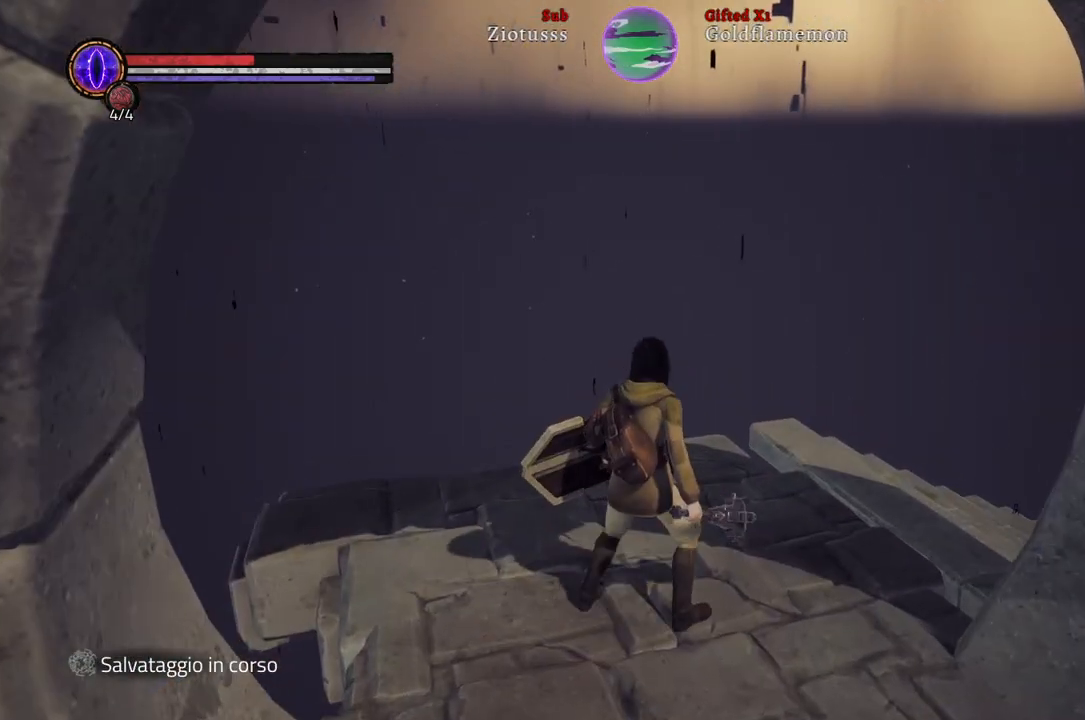
{"buttons": [], "left_stick": "center", "right_stick": "center", "events": []}
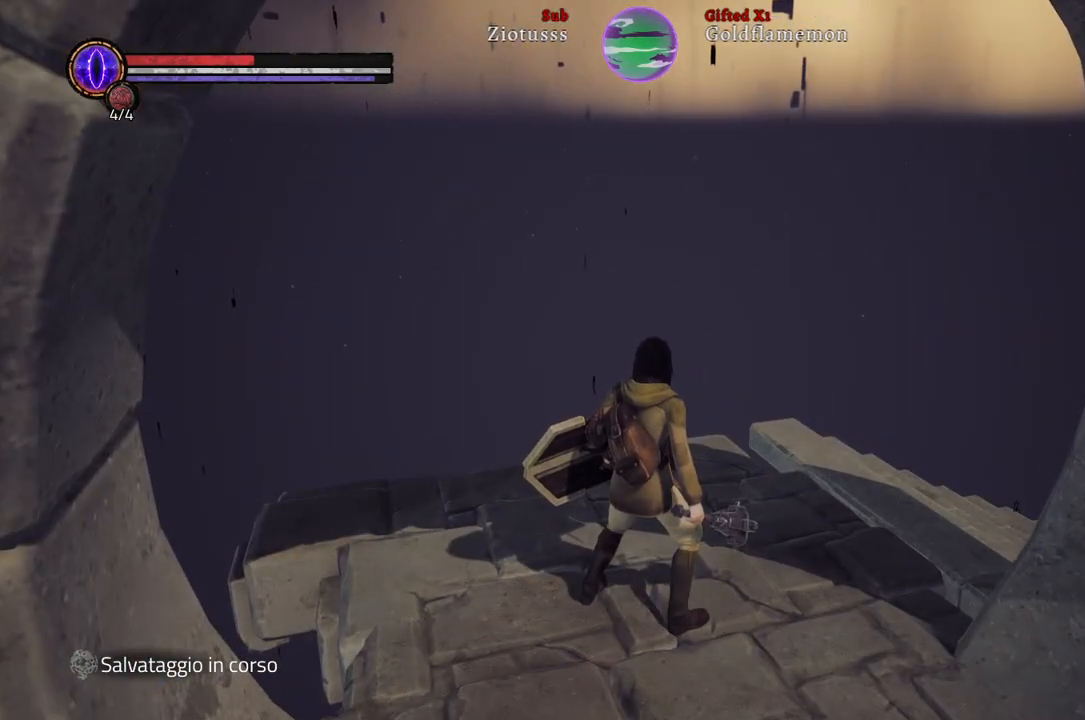
{"buttons": [], "left_stick": "center", "right_stick": "right", "events": [[83, "right_stick", "right"]]}
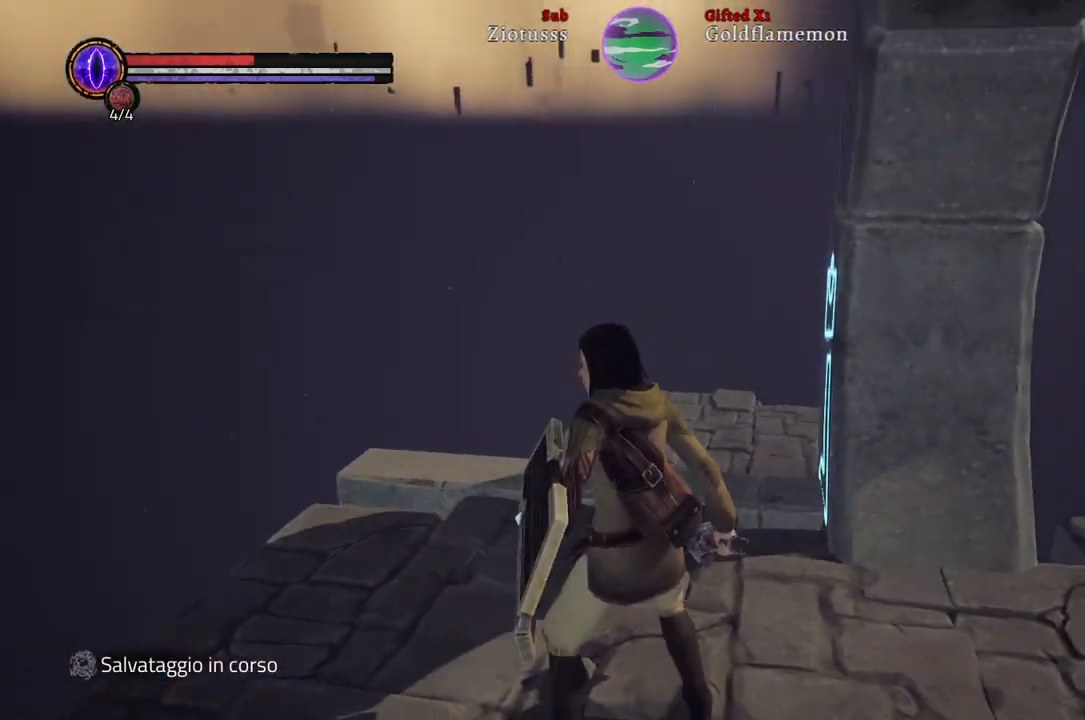
{"buttons": [], "left_stick": "center", "right_stick": "center", "events": [[283, "right_stick", "center"]]}
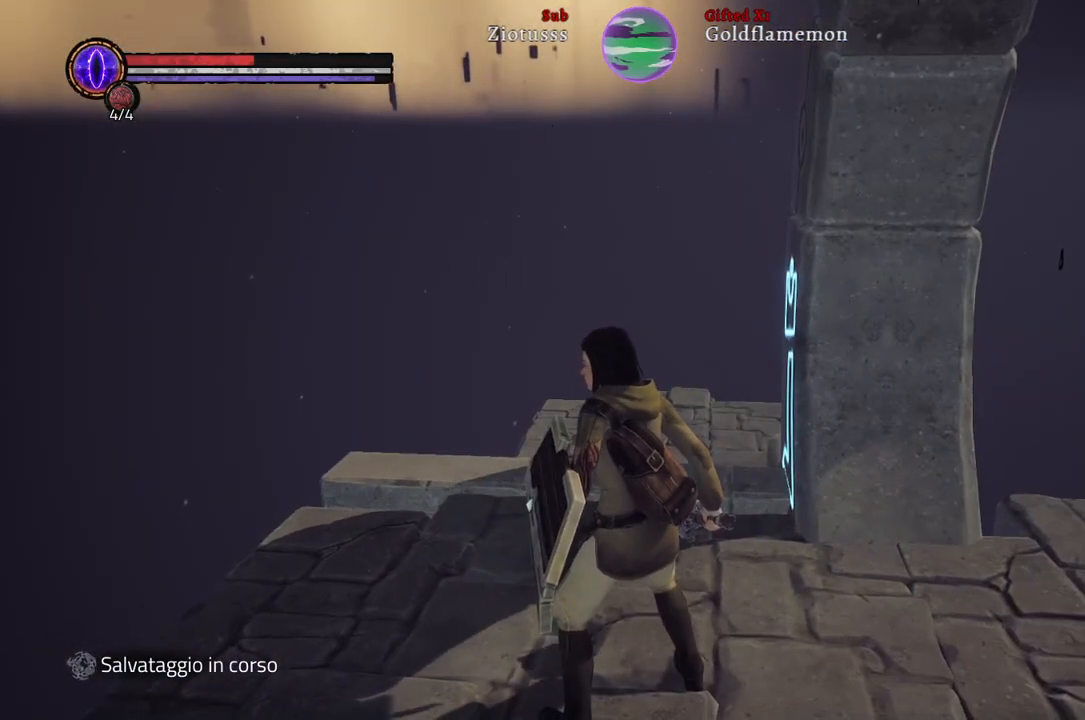
{"buttons": [], "left_stick": "up-left", "right_stick": "center", "events": [[400, "left_stick", "up-left"]]}
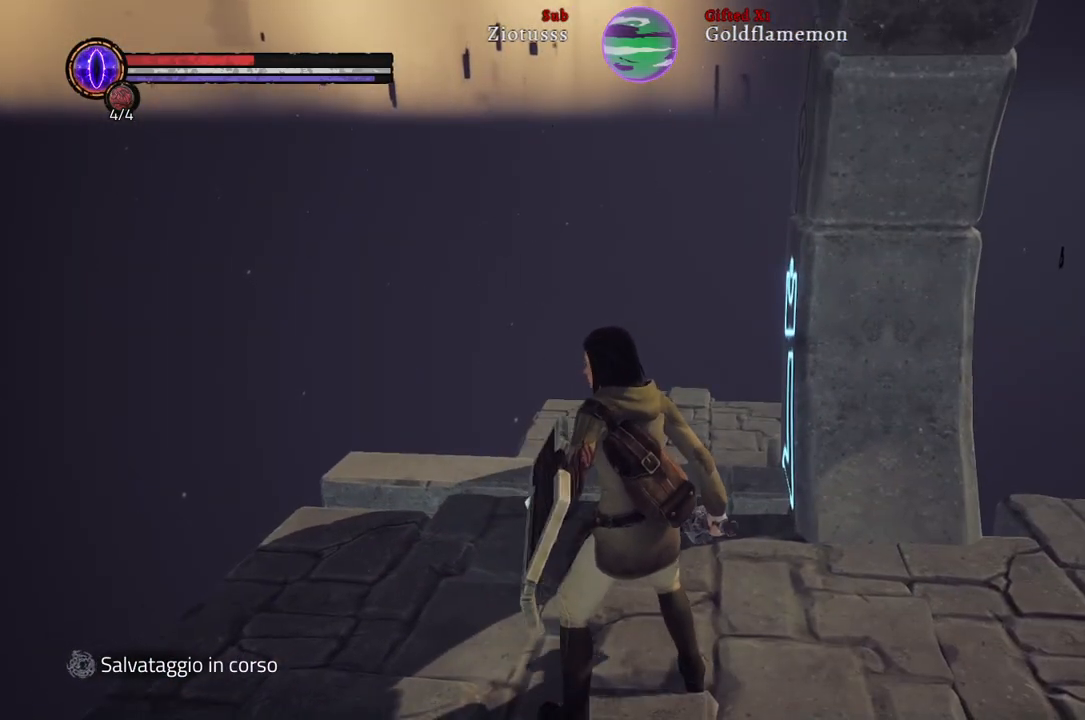
{"buttons": [], "left_stick": "up-left", "right_stick": "center", "events": []}
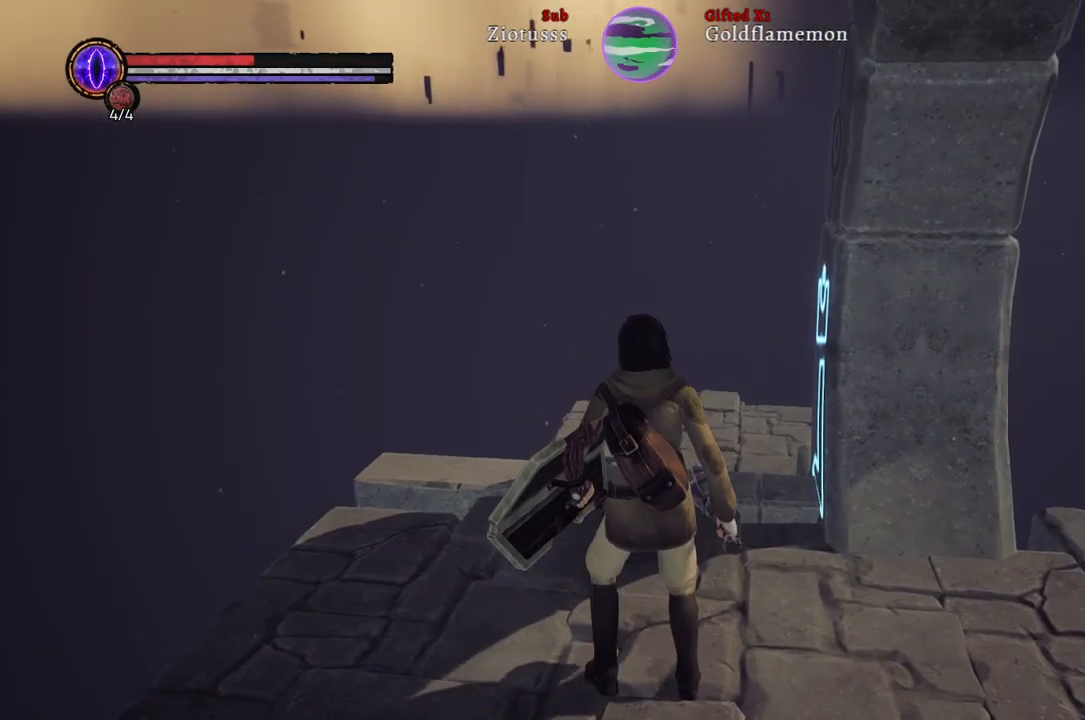
{"buttons": [], "left_stick": "up-left", "right_stick": "up-right", "events": [[100, "right_stick", "up-right"]]}
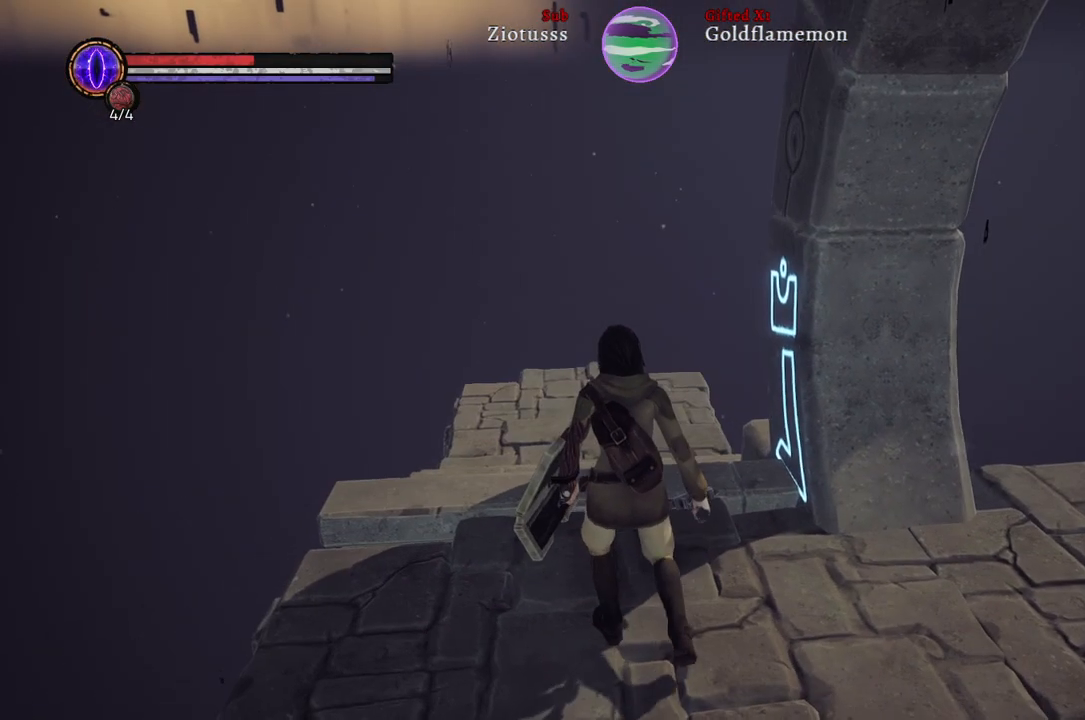
{"buttons": [], "left_stick": "up-left", "right_stick": "up", "events": [[200, "right_stick", "center"], [483, "right_stick", "up"]]}